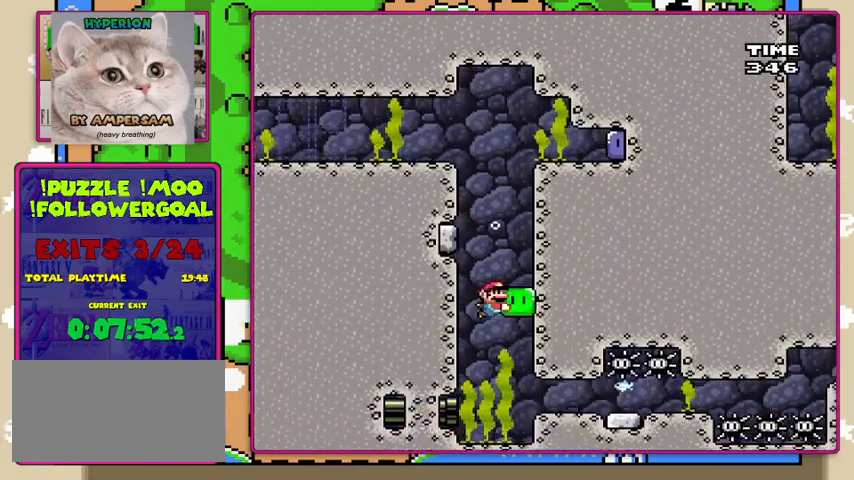
Gameplay with a controller (Nintendo layout); each line is a JSON object with the inputs held at the frame after it. "events" lists button and stick changes between this image and that frame as [ms after this image, input, new state], when the widget could be followed in between. Not read: DPAD_RIGHT L3 R3.
{"buttons": ["Y", "DPAD_DOWN"], "events": [[100, "DPAD_LEFT", "down"], [300, "DPAD_LEFT", "up"]]}
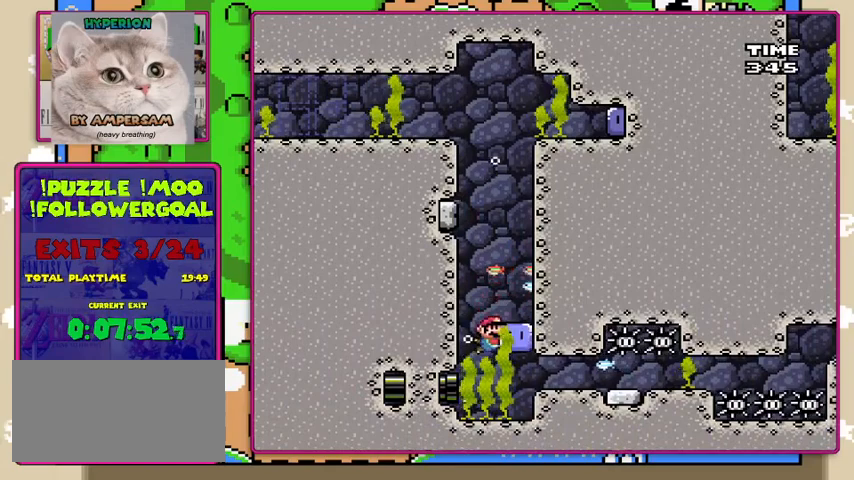
{"buttons": ["Y", "DPAD_DOWN"], "events": [[367, "DPAD_DOWN", "up"], [433, "DPAD_DOWN", "down"]]}
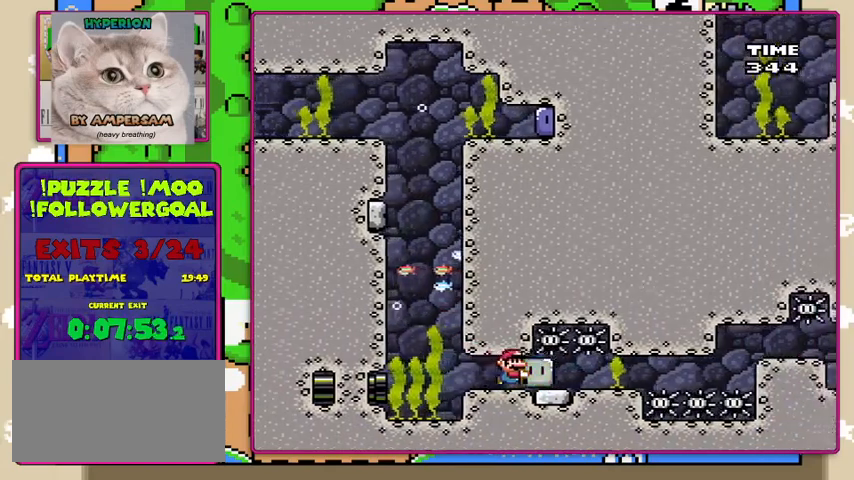
{"buttons": ["Y", "DPAD_DOWN"], "events": []}
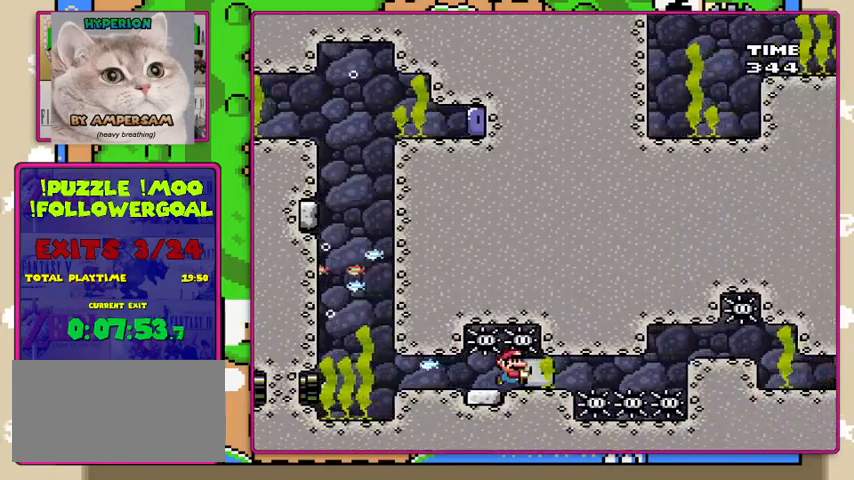
{"buttons": ["Y"], "events": [[300, "DPAD_DOWN", "up"]]}
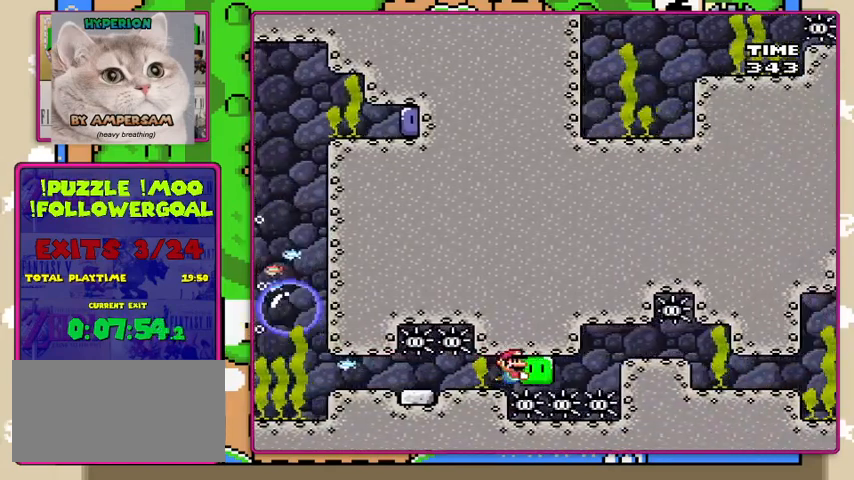
{"buttons": ["Y"], "events": []}
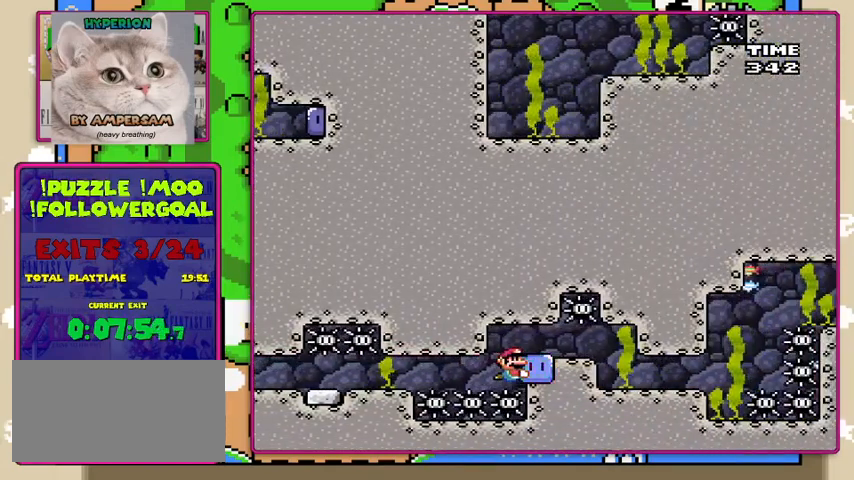
{"buttons": ["Y", "DPAD_DOWN"], "events": [[500, "DPAD_DOWN", "down"]]}
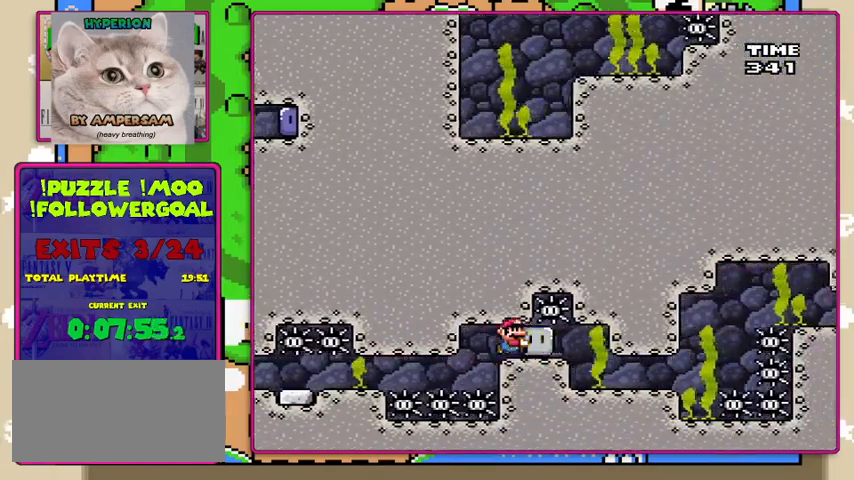
{"buttons": ["Y", "DPAD_DOWN"], "events": []}
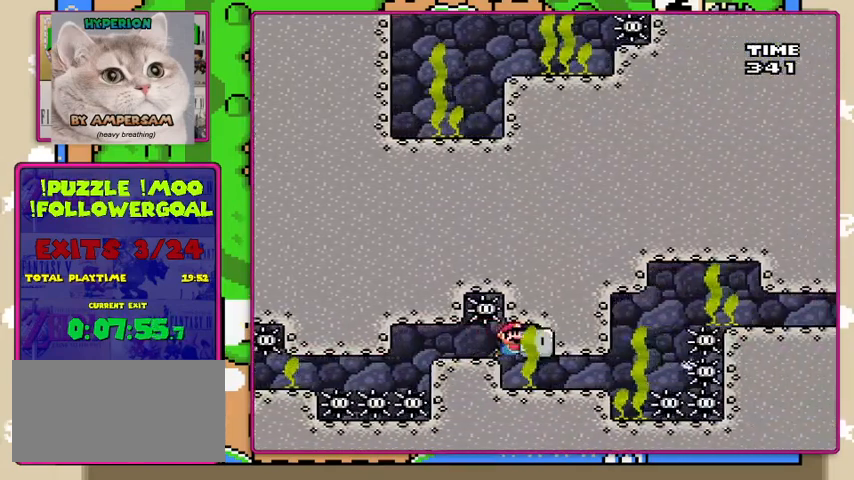
{"buttons": ["Y"], "events": [[267, "DPAD_DOWN", "up"]]}
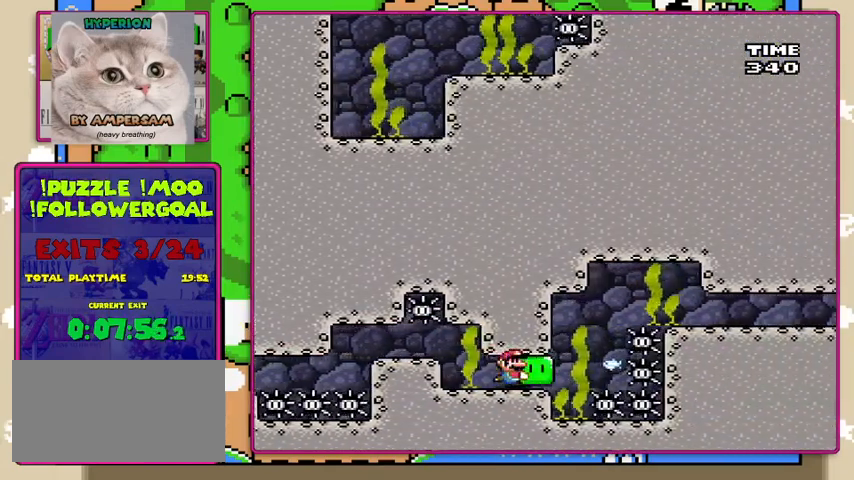
{"buttons": ["Y"], "events": [[267, "DPAD_LEFT", "down"], [433, "DPAD_LEFT", "up"]]}
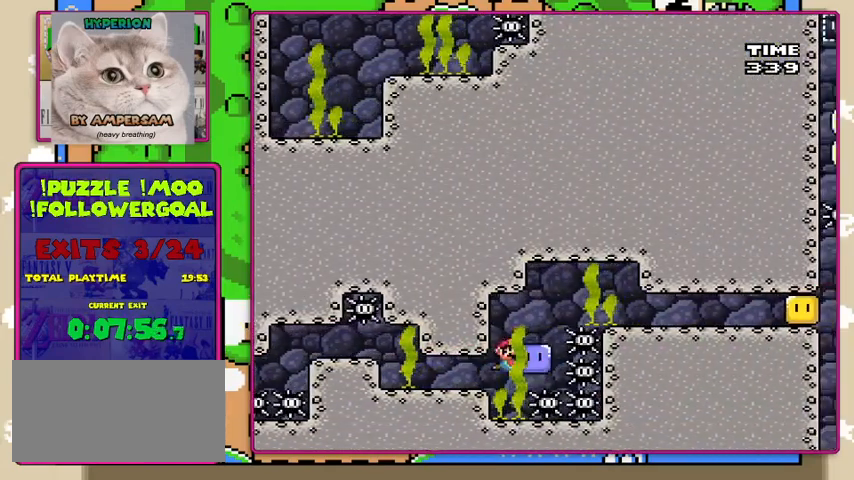
{"buttons": ["Y"], "events": [[167, "DPAD_LEFT", "down"], [333, "DPAD_LEFT", "up"]]}
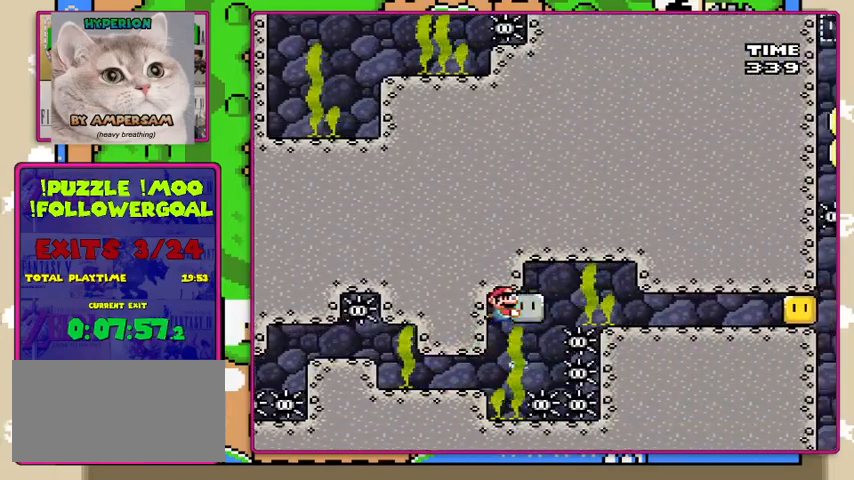
{"buttons": ["Y"], "events": []}
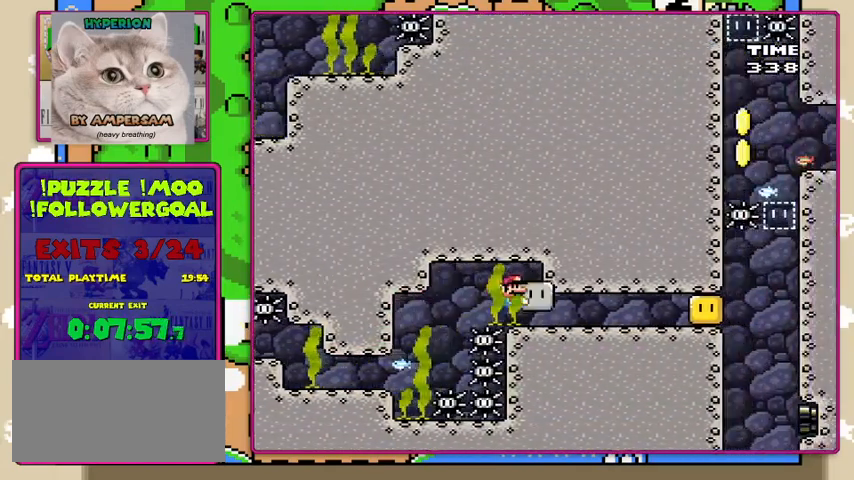
{"buttons": ["Y"], "events": [[133, "DPAD_DOWN", "down"], [467, "DPAD_DOWN", "up"]]}
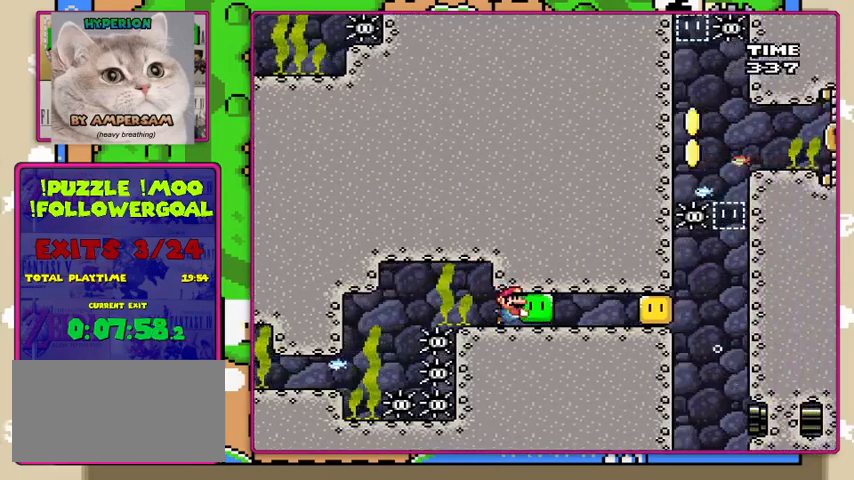
{"buttons": [], "events": [[267, "Y", "up"]]}